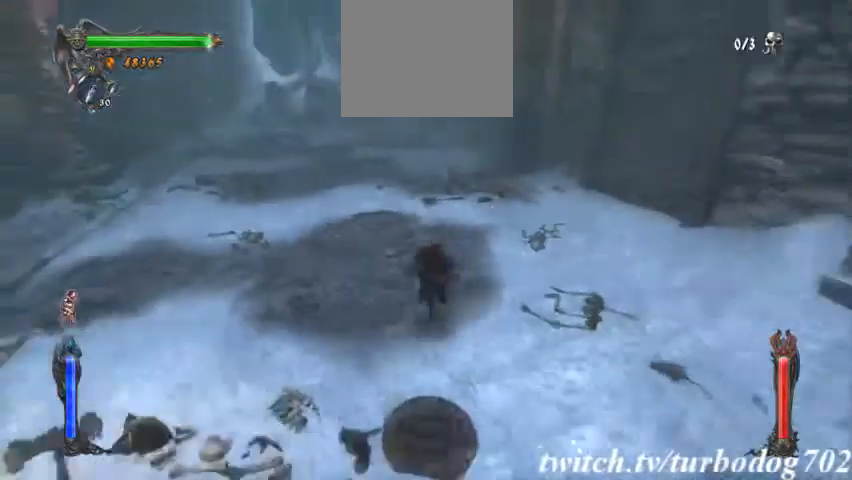
Gameplay with a controller (PlayStation layout); each line is a JSON object with the inputs held at the frame after it. "events" lists button and stick changes between this image and that frame as [ms after this image, input, new state], when the widget could be followed in between. Not read: HOME L3 R1 R3.
{"buttons": [], "events": [[400, "DPAD_UP", "down"], [500, "DPAD_UP", "up"]]}
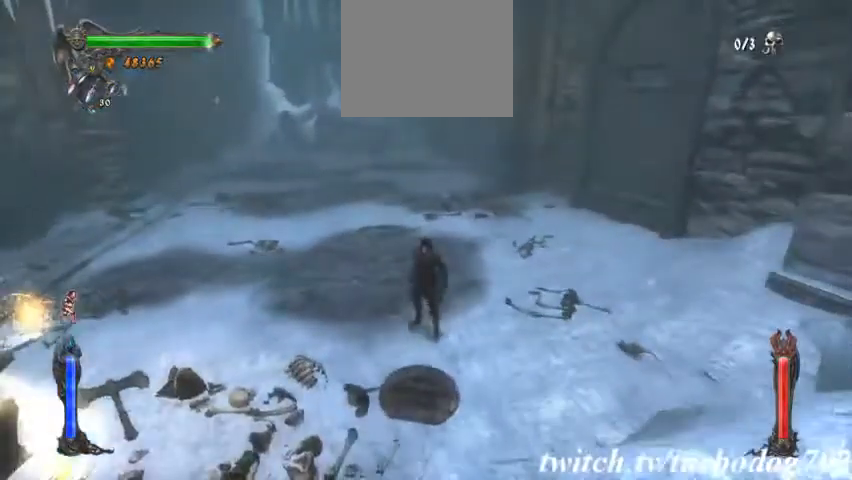
{"buttons": []}
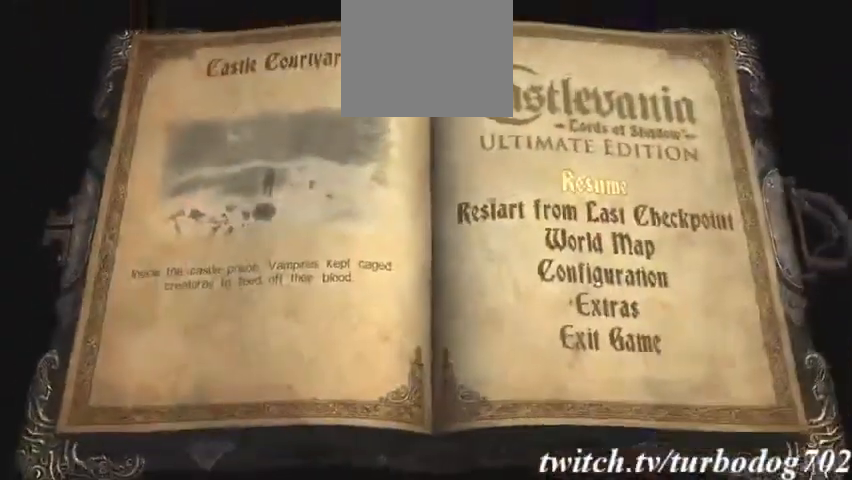
{"buttons": [], "events": []}
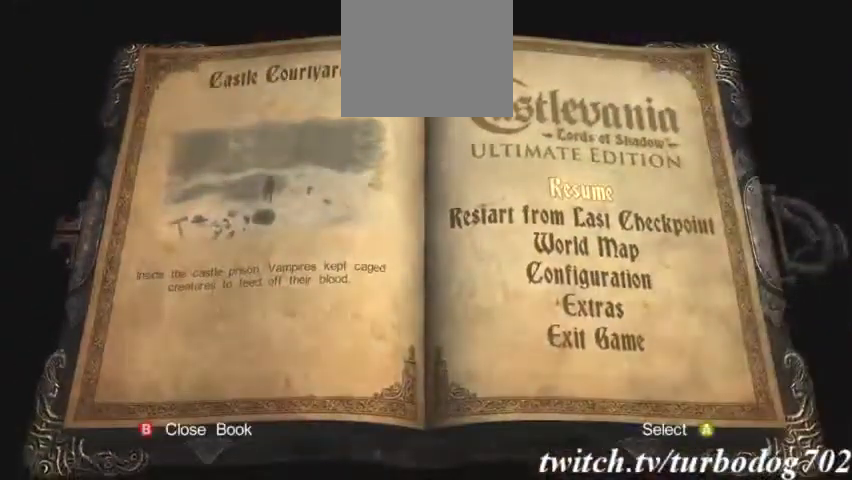
{"buttons": [], "events": []}
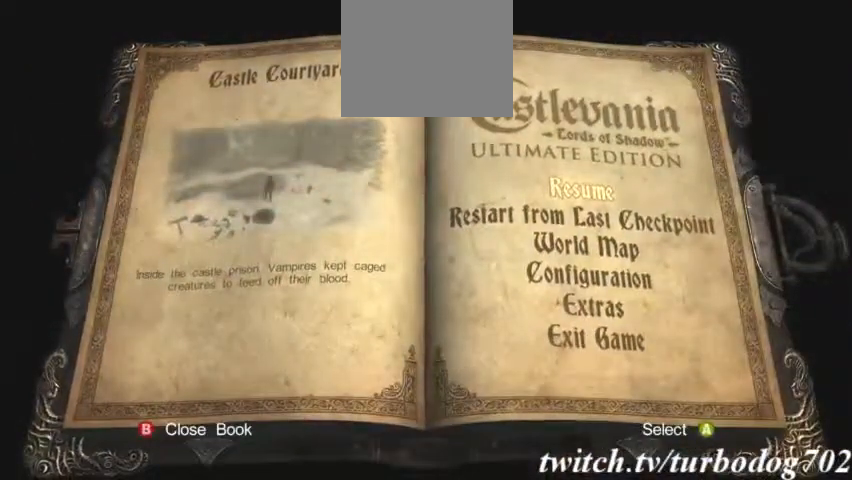
{"buttons": ["DPAD_DOWN"], "events": [[433, "DPAD_DOWN", "down"]]}
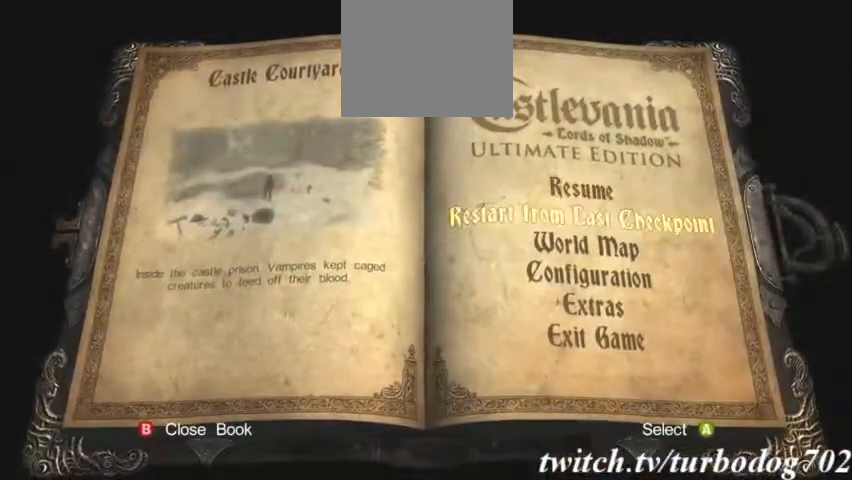
{"buttons": [], "events": [[67, "DPAD_DOWN", "up"]]}